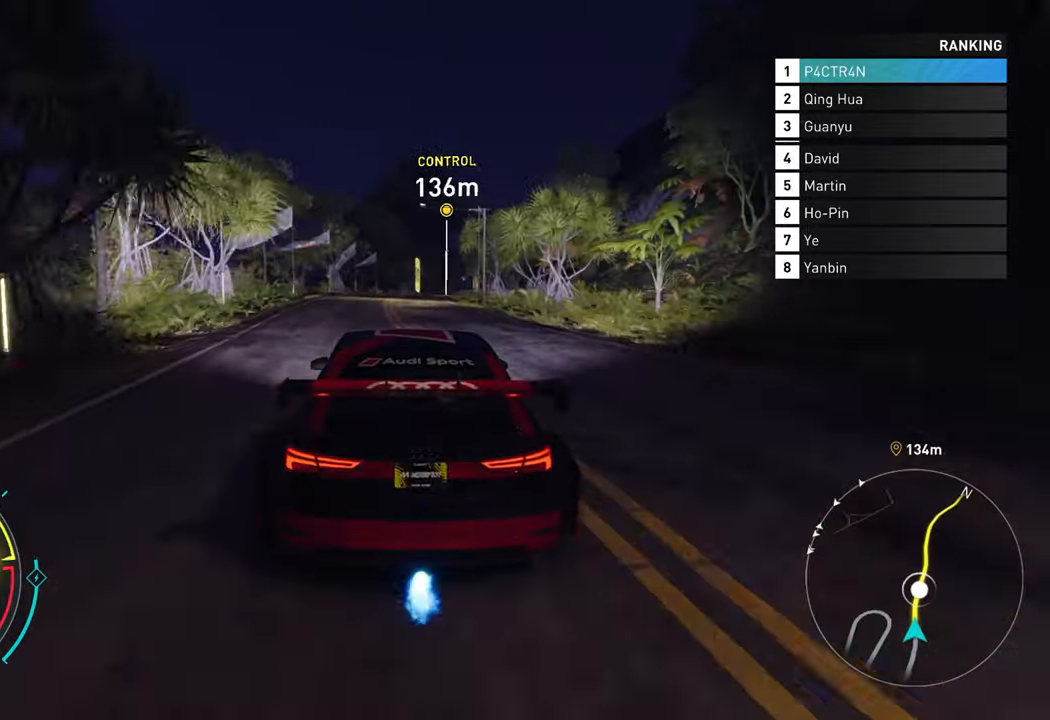
Gameplay with a controller (Xbox layout); each line is a JSON object with the inputs held at the frame after it. "events" lists button and stick changes between this image and that frame as [ms after this image, input, new state], when the widget could be followed in between.
{"buttons": ["R2"], "left_stick": "up-right", "right_stick": "center", "events": [[116, "left_stick", "up-right"], [150, "A", "up"], [366, "left_stick", "center"], [500, "left_stick", "up-right"]]}
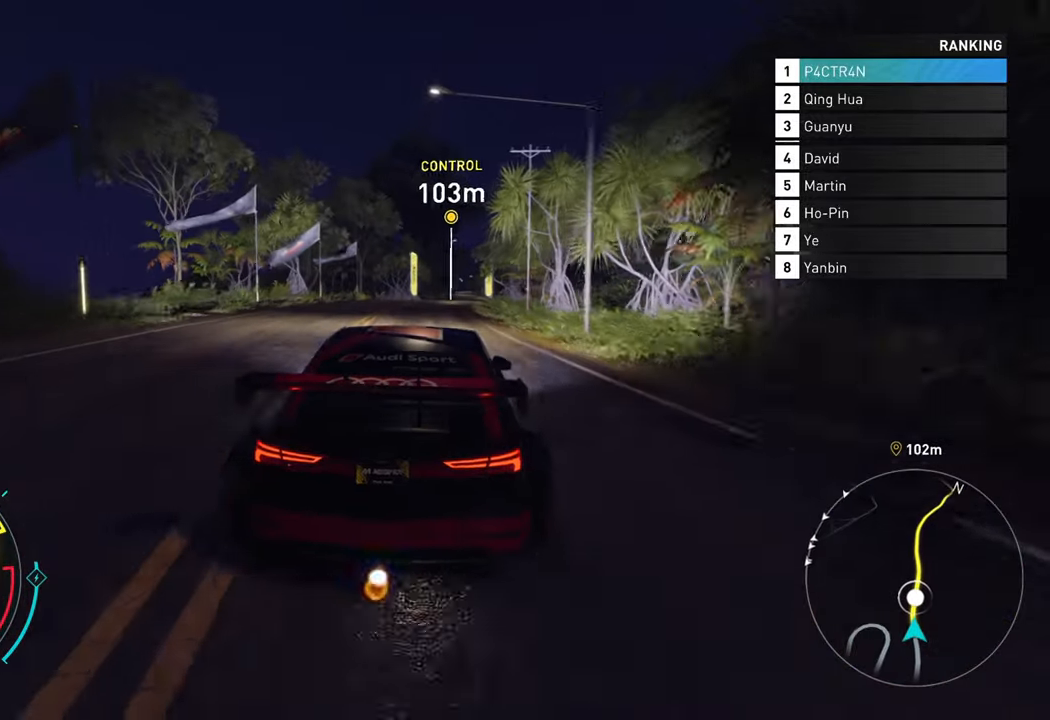
{"buttons": ["R2"], "left_stick": "center", "right_stick": "center", "events": [[216, "left_stick", "center"]]}
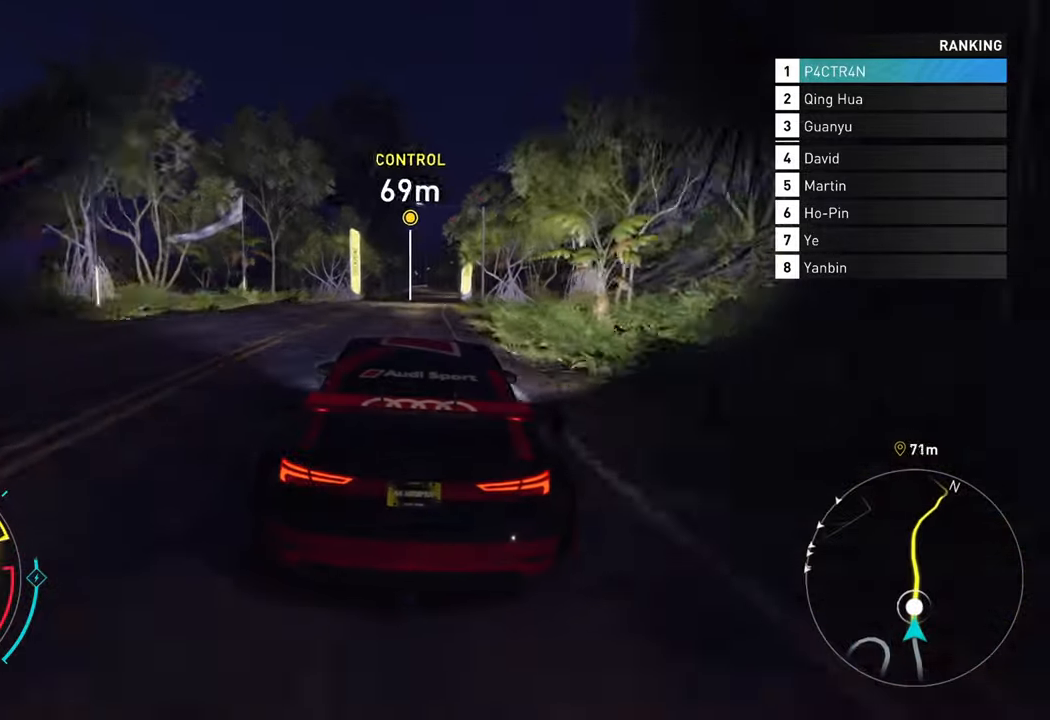
{"buttons": ["R2"], "left_stick": "up-right", "right_stick": "center", "events": [[33, "left_stick", "up-right"], [183, "left_stick", "center"], [416, "left_stick", "up-right"]]}
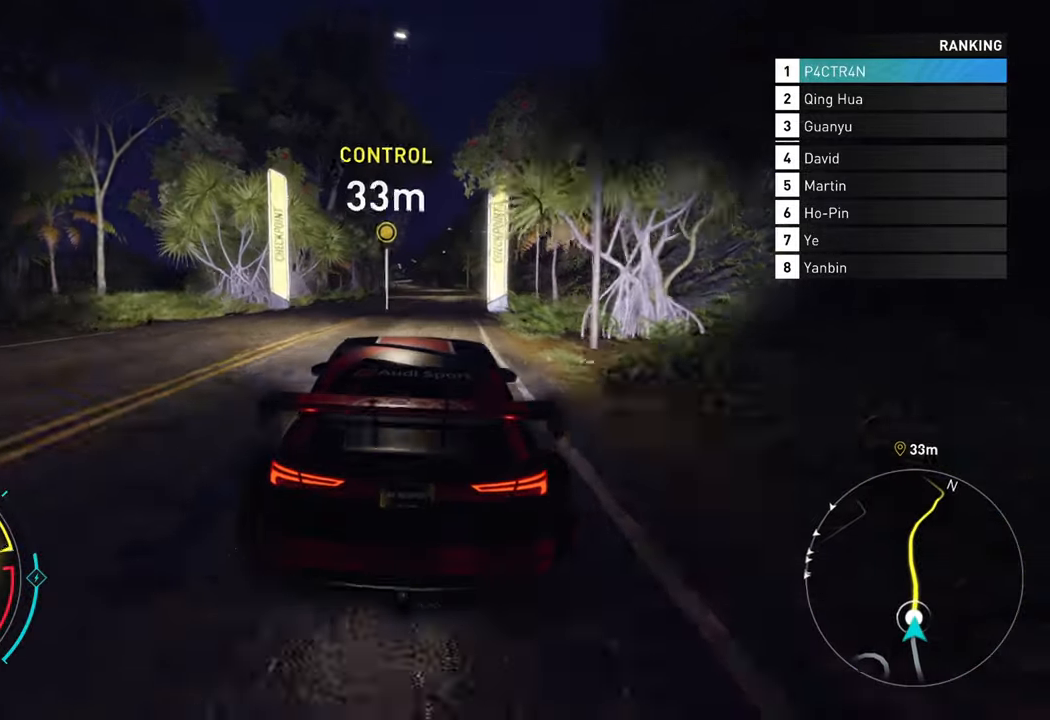
{"buttons": ["R2"], "left_stick": "center", "right_stick": "center", "events": [[33, "left_stick", "center"], [66, "A", "down"], [366, "A", "up"]]}
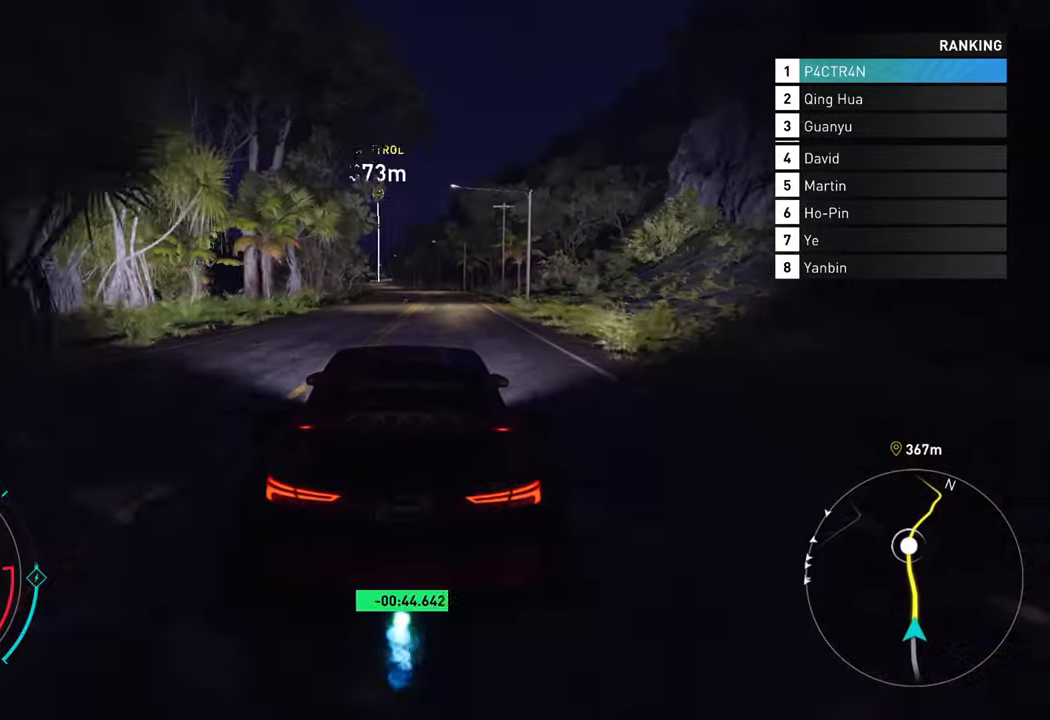
{"buttons": ["R2"], "left_stick": "center", "right_stick": "center", "events": [[166, "left_stick", "left"], [333, "left_stick", "center"]]}
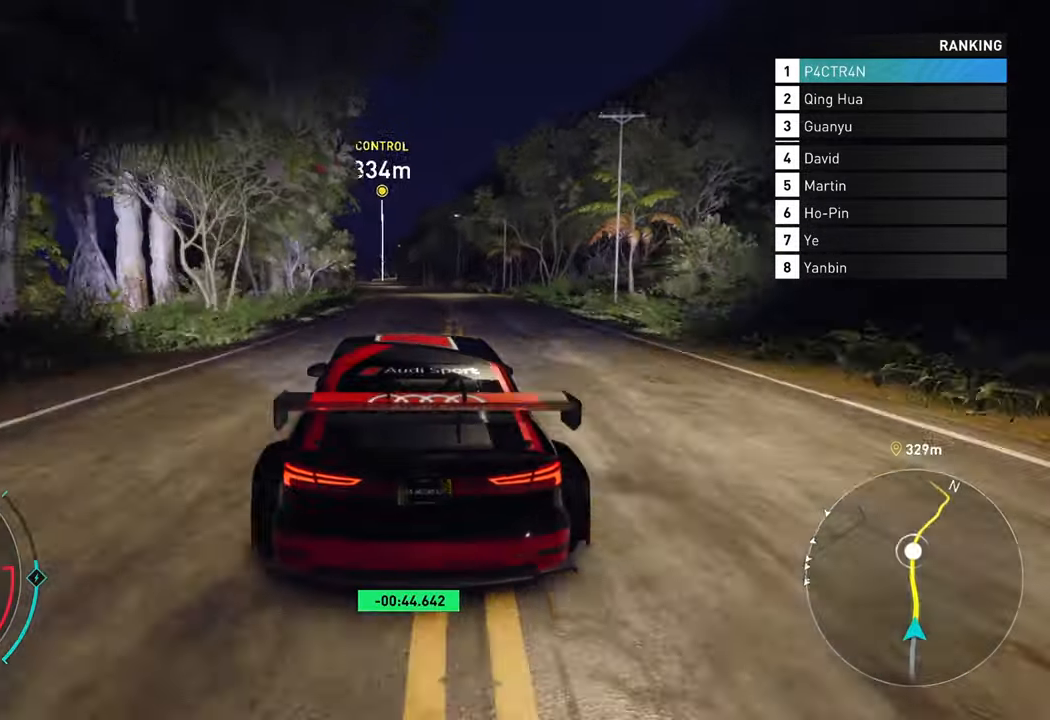
{"buttons": ["R2"], "left_stick": "left", "right_stick": "center", "events": [[500, "left_stick", "left"]]}
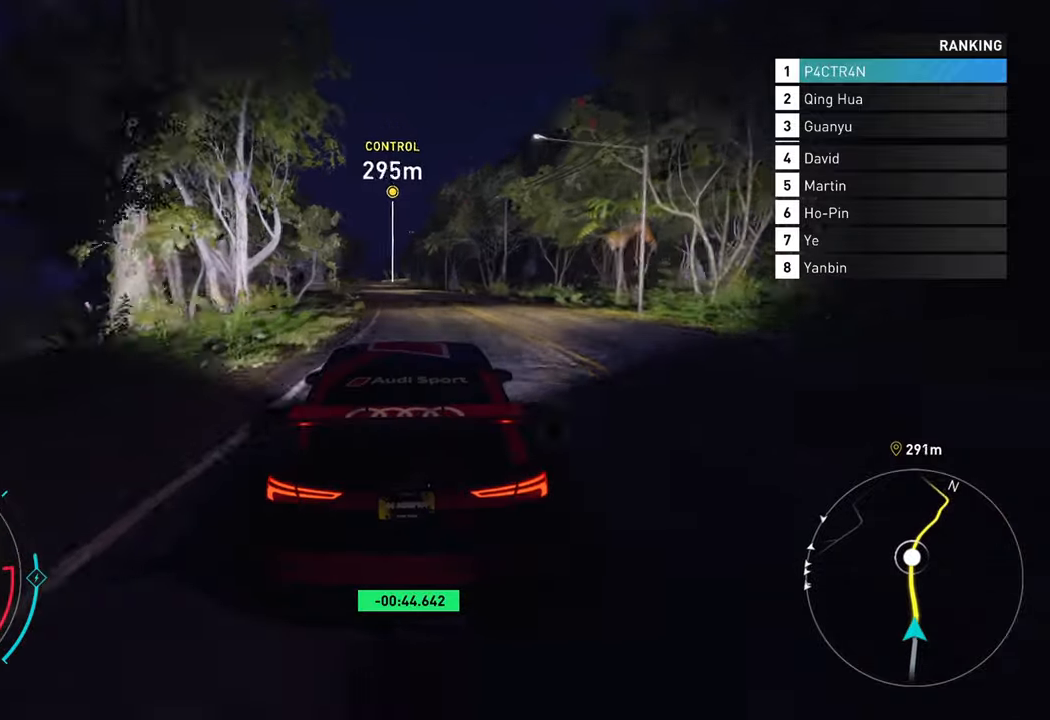
{"buttons": ["A", "R2"], "left_stick": "center", "right_stick": "center", "events": [[283, "left_stick", "center"], [333, "A", "down"]]}
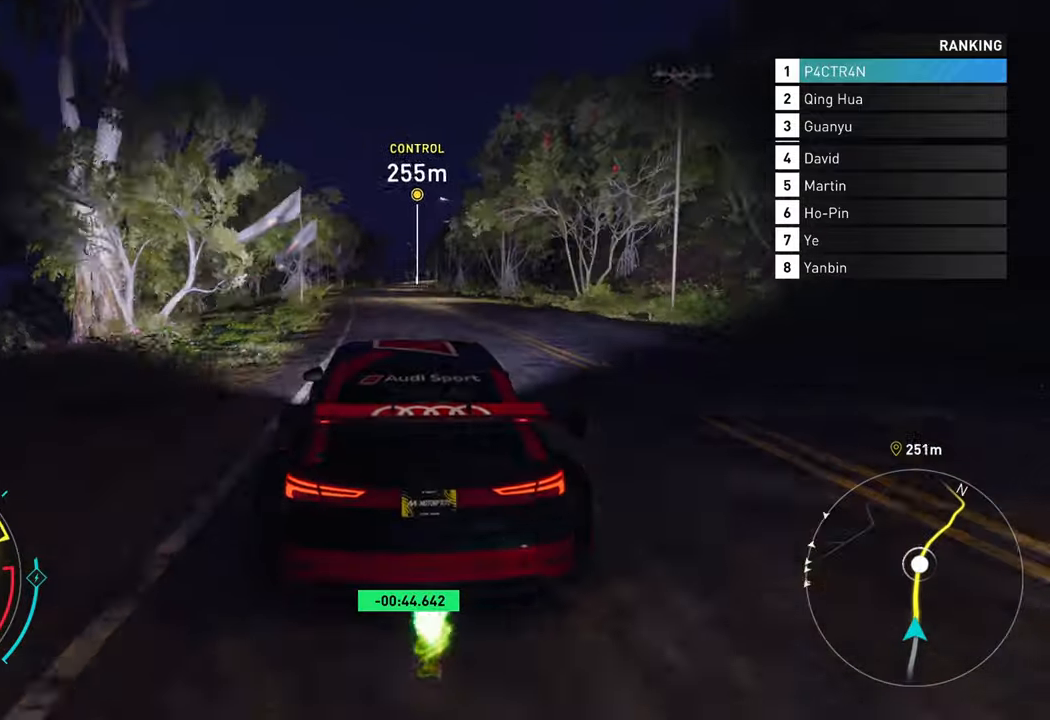
{"buttons": ["A", "R2"], "left_stick": "center", "right_stick": "center", "events": []}
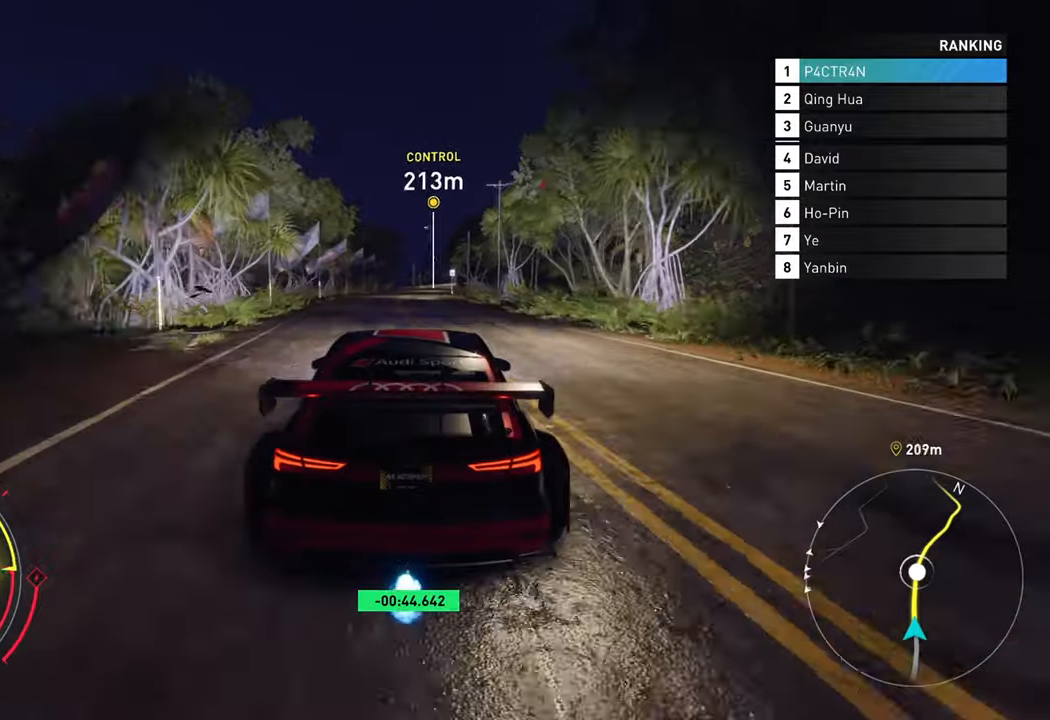
{"buttons": ["A", "R2"], "left_stick": "center", "right_stick": "center", "events": [[217, "left_stick", "right"], [367, "left_stick", "center"]]}
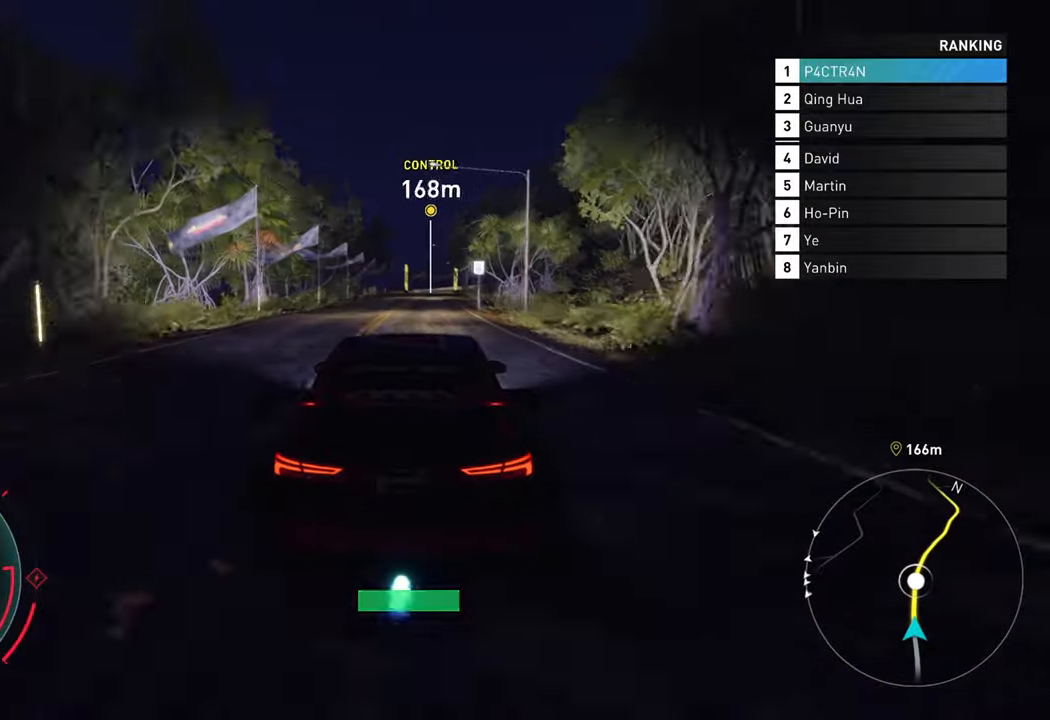
{"buttons": ["R2"], "left_stick": "up-right", "right_stick": "center", "events": [[233, "A", "up"], [417, "left_stick", "up-right"]]}
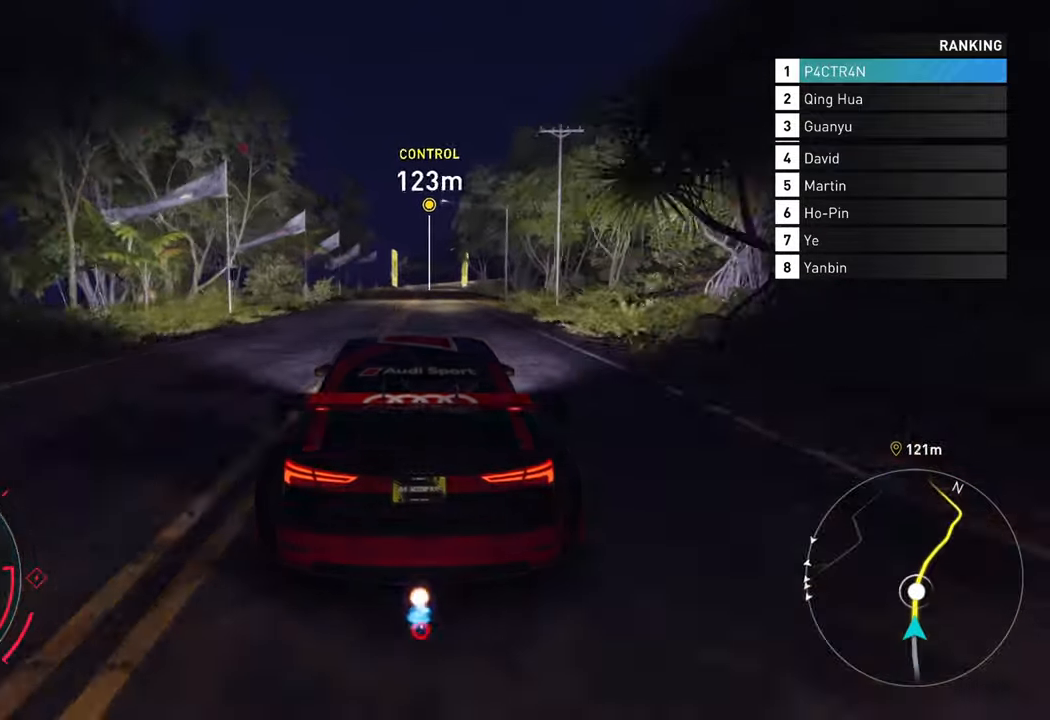
{"buttons": ["R2"], "left_stick": "right", "right_stick": "center", "events": [[133, "left_stick", "center"], [433, "left_stick", "right"]]}
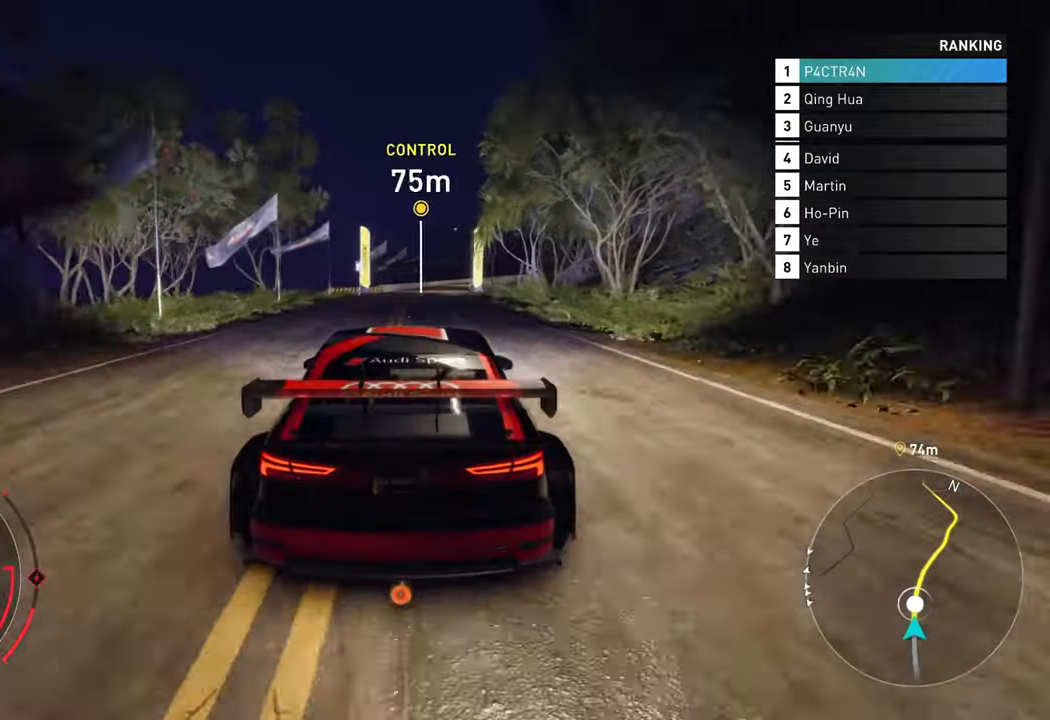
{"buttons": ["R2"], "left_stick": "right", "right_stick": "center", "events": [[200, "left_stick", "center"], [333, "left_stick", "right"]]}
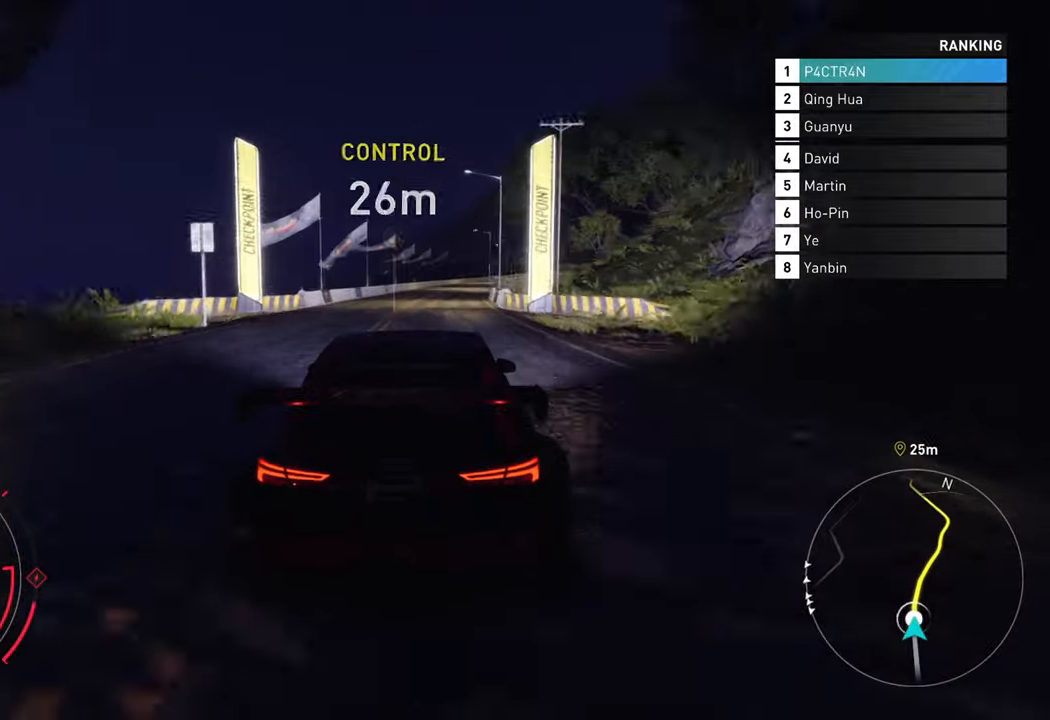
{"buttons": ["R2"], "left_stick": "center", "right_stick": "center", "events": [[333, "left_stick", "center"]]}
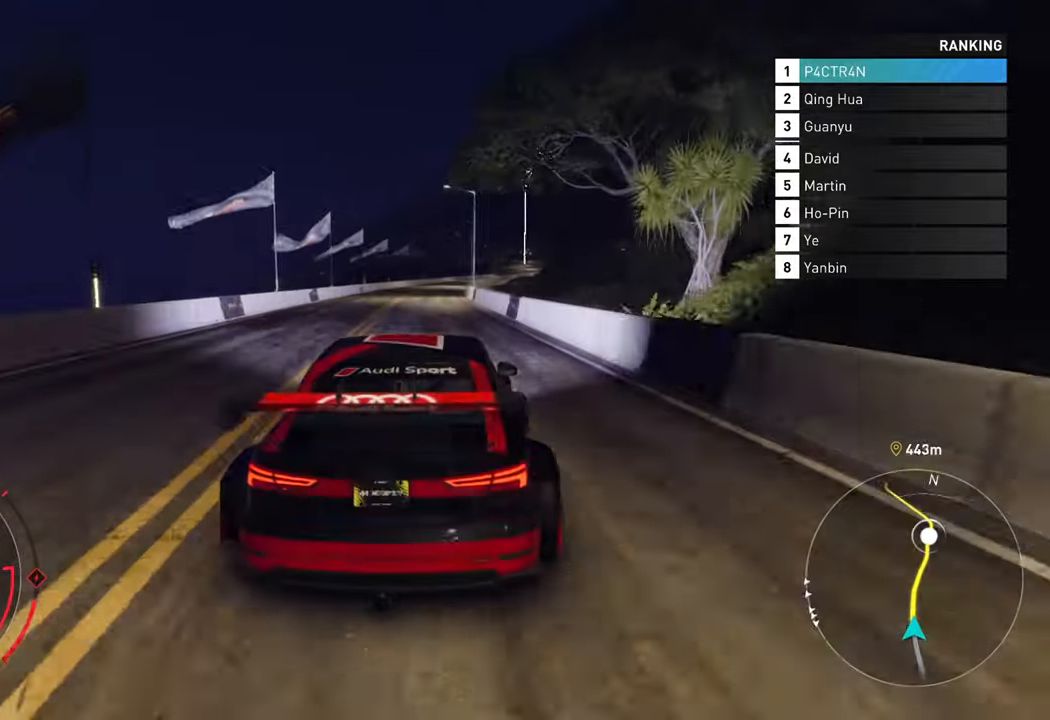
{"buttons": ["R2"], "left_stick": "center", "right_stick": "center", "events": [[150, "left_stick", "up-right"], [467, "left_stick", "center"]]}
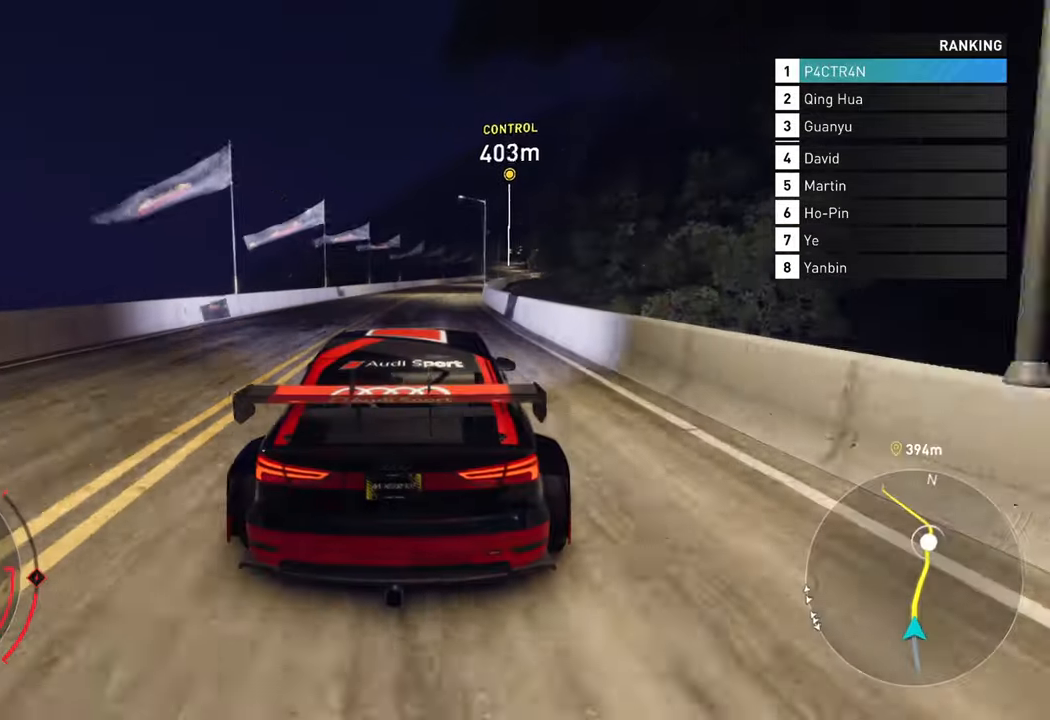
{"buttons": ["R2"], "left_stick": "center", "right_stick": "center", "events": [[100, "left_stick", "right"], [483, "left_stick", "center"]]}
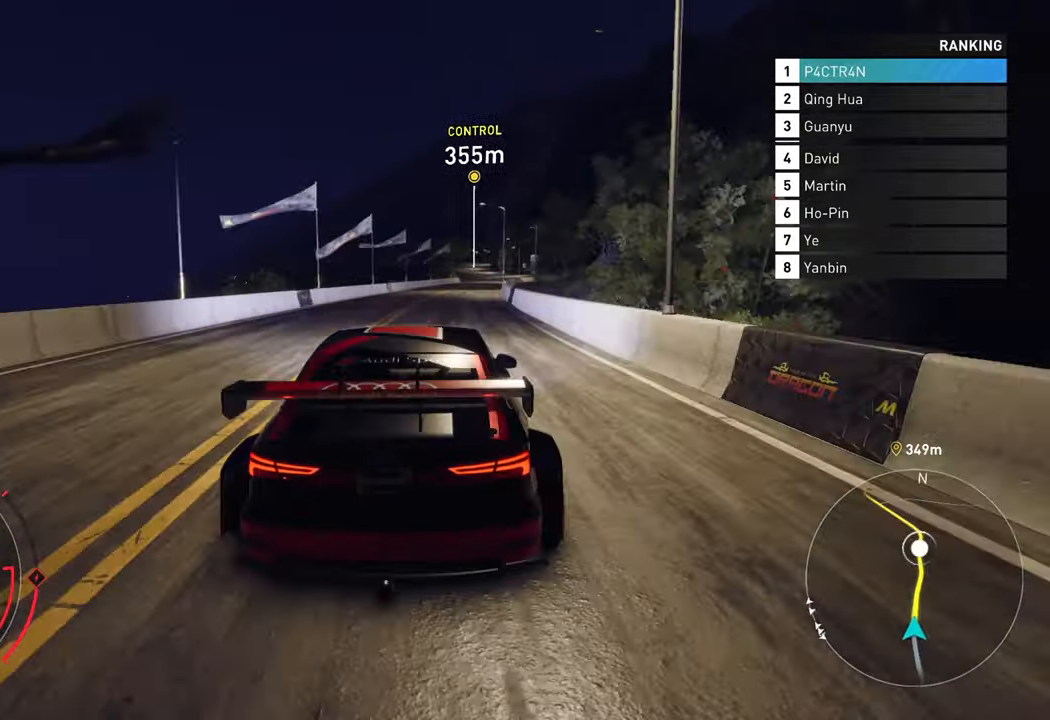
{"buttons": ["R2"], "left_stick": "up-right", "right_stick": "center", "events": [[117, "left_stick", "up-right"]]}
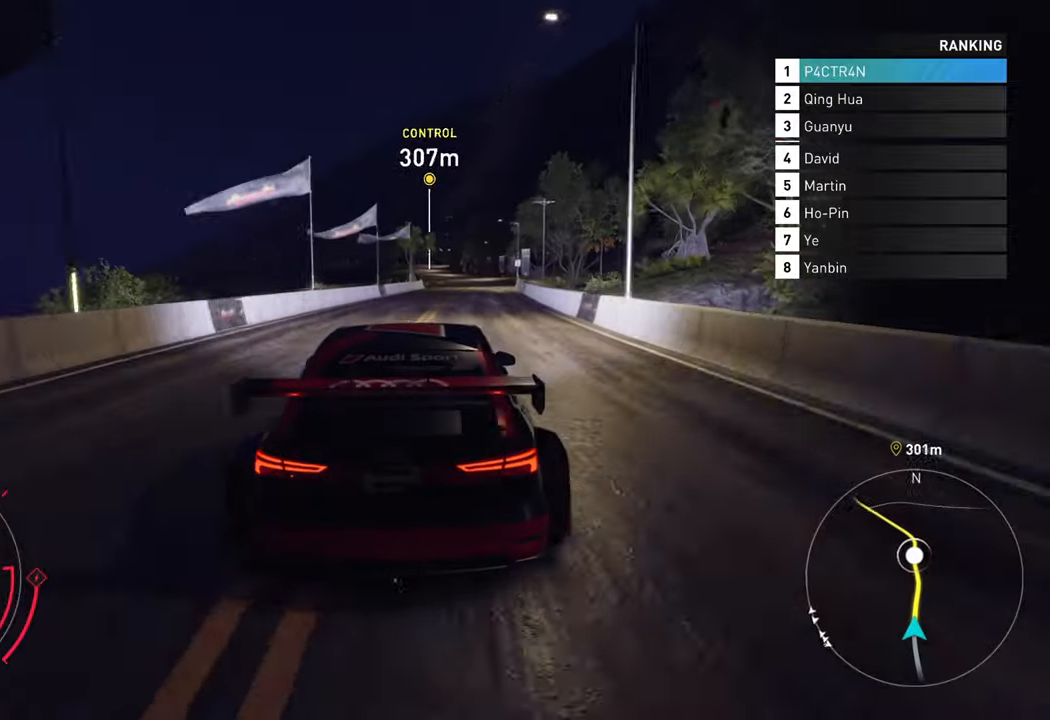
{"buttons": ["R2"], "left_stick": "right", "right_stick": "center", "events": [[150, "left_stick", "center"], [300, "left_stick", "right"]]}
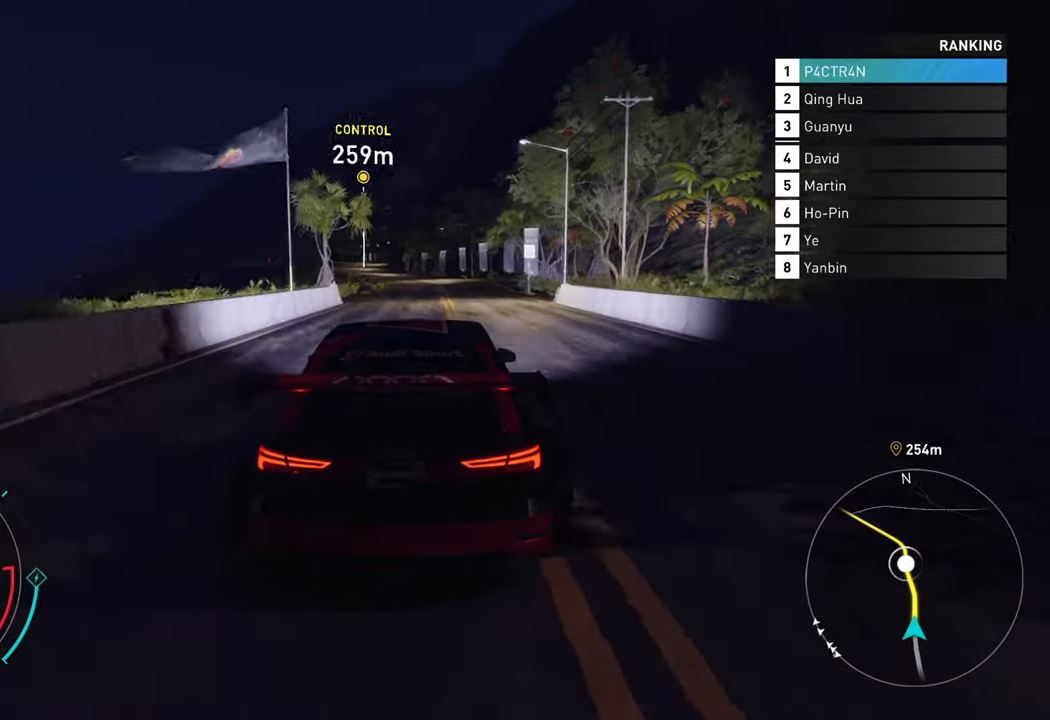
{"buttons": ["R2"], "left_stick": "center", "right_stick": "center", "events": [[34, "left_stick", "center"]]}
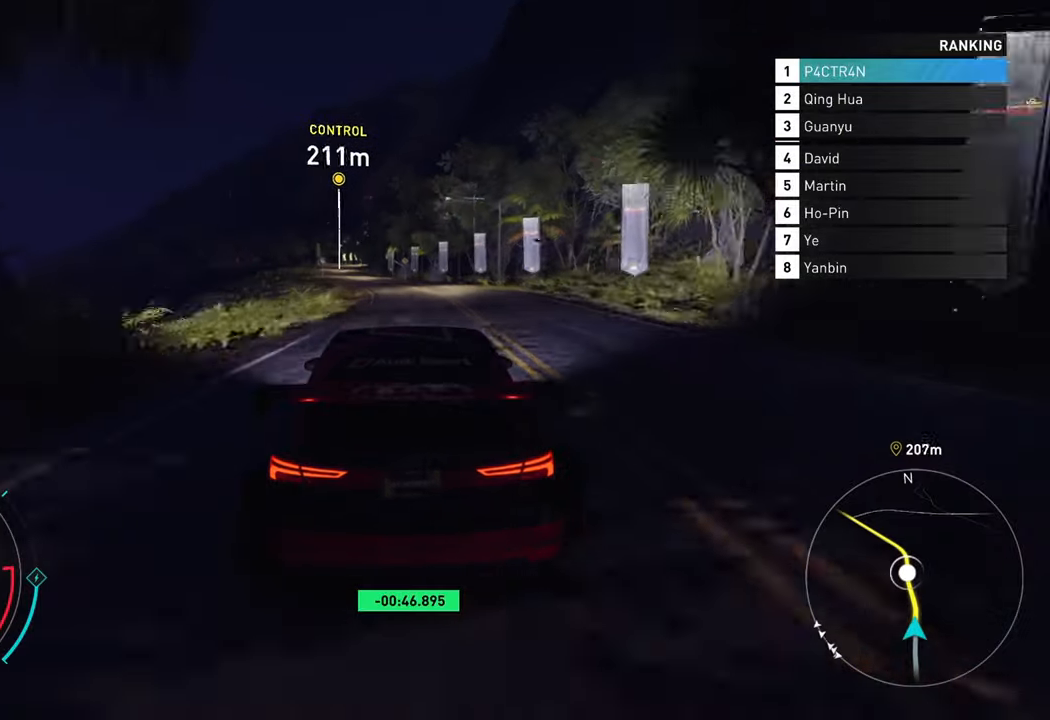
{"buttons": ["R2"], "left_stick": "left", "right_stick": "center", "events": [[34, "left_stick", "left"]]}
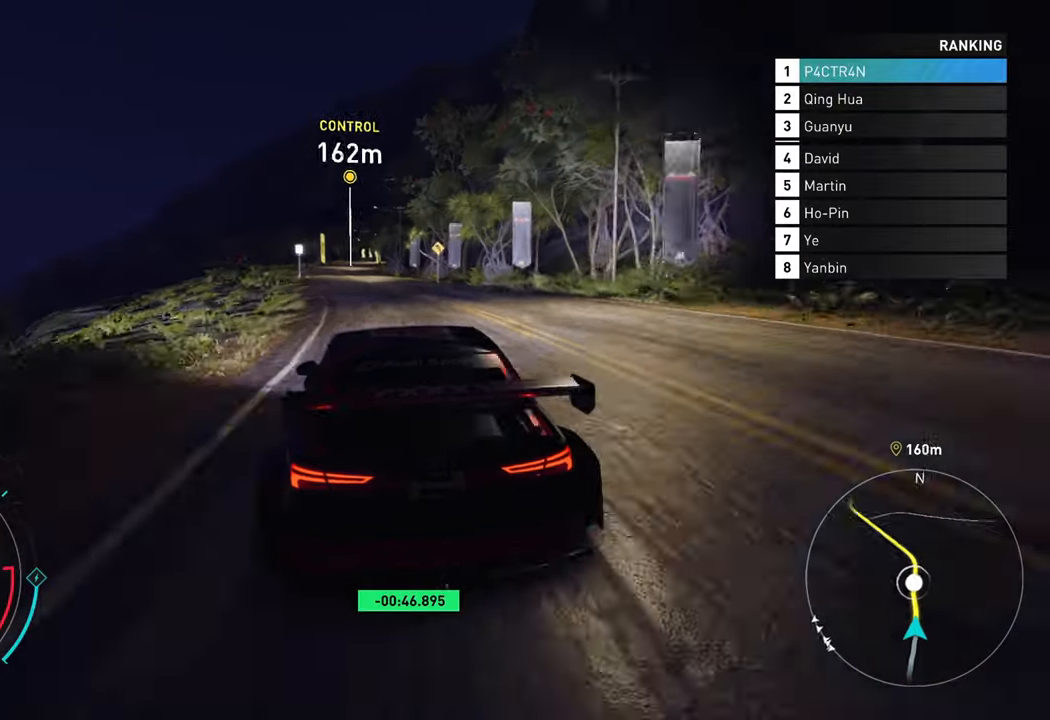
{"buttons": ["R2"], "left_stick": "up-right", "right_stick": "center", "events": [[100, "left_stick", "center"], [484, "left_stick", "up-right"]]}
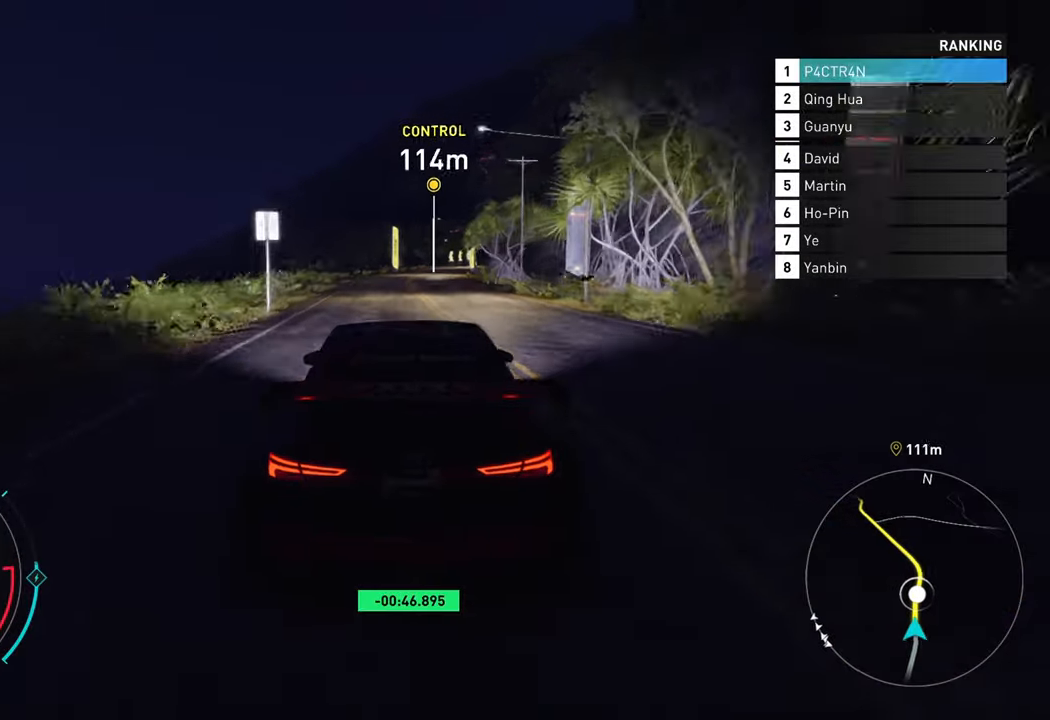
{"buttons": ["R2"], "left_stick": "center", "right_stick": "center", "events": [[217, "left_stick", "right"], [367, "left_stick", "center"]]}
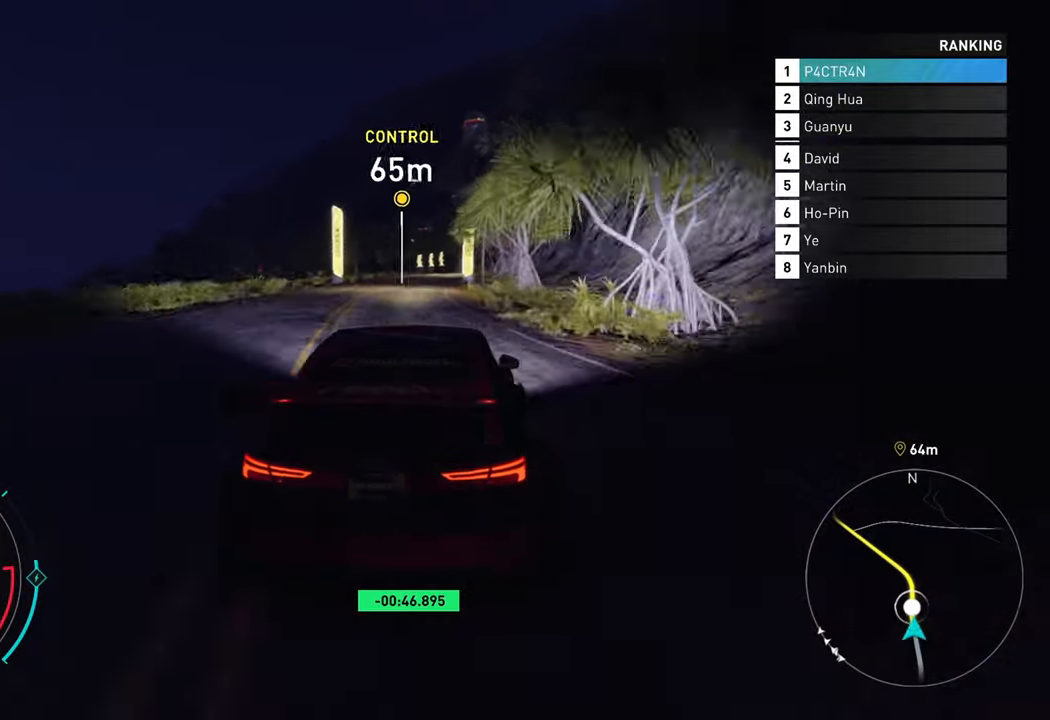
{"buttons": ["R2"], "left_stick": "center", "right_stick": "center", "events": [[117, "left_stick", "up-right"], [417, "left_stick", "center"]]}
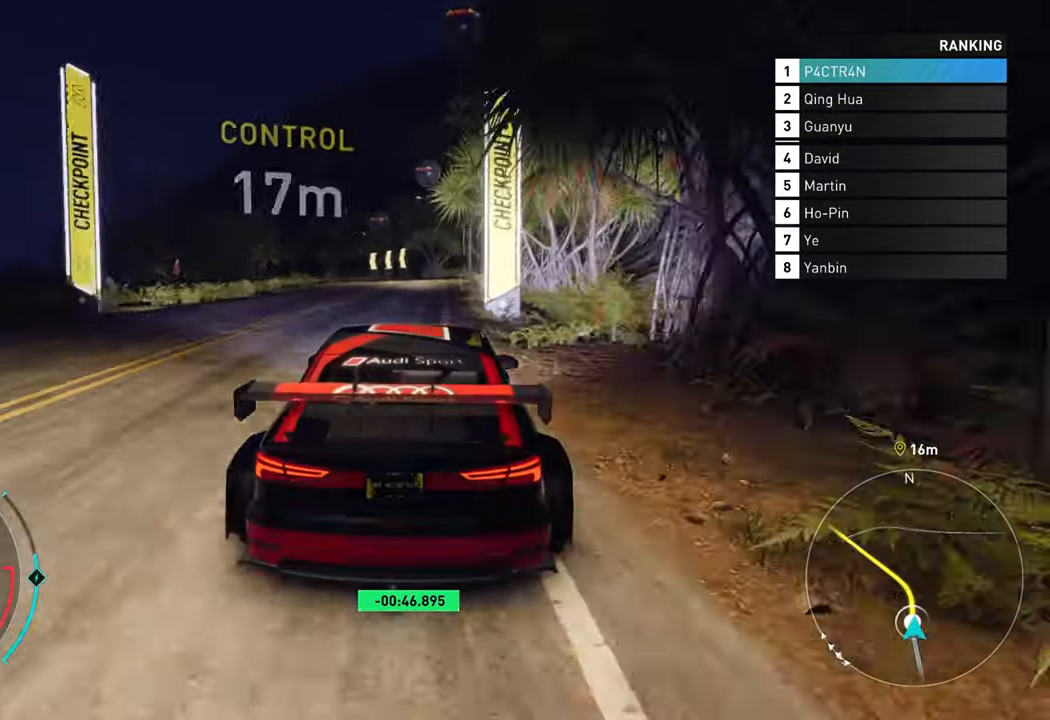
{"buttons": ["L2"], "left_stick": "left", "right_stick": "center", "events": [[67, "left_stick", "left"], [200, "R2", "up"], [300, "L2", "down"]]}
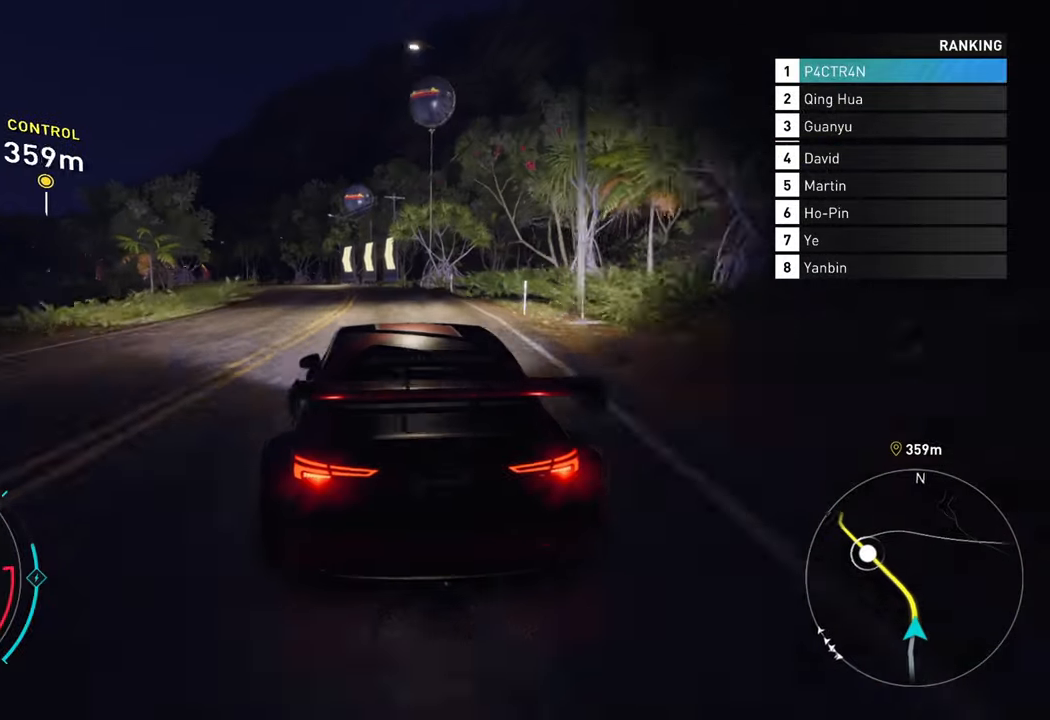
{"buttons": ["R2"], "left_stick": "left", "right_stick": "center", "events": [[117, "L2", "up"], [500, "R2", "down"]]}
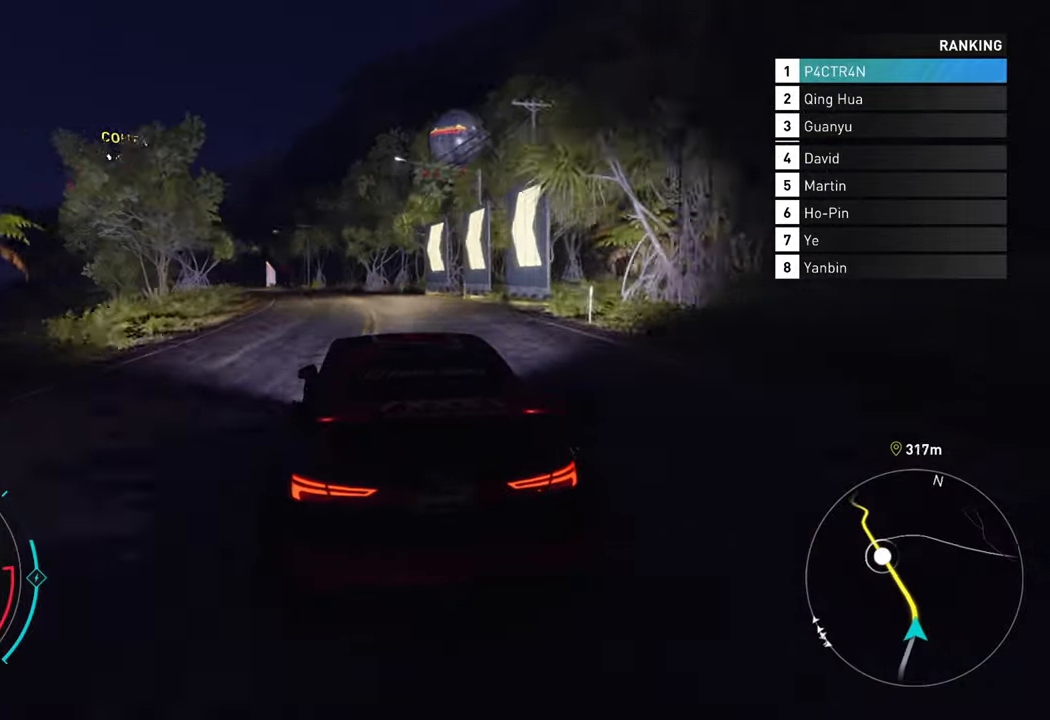
{"buttons": ["R2"], "left_stick": "left", "right_stick": "center", "events": []}
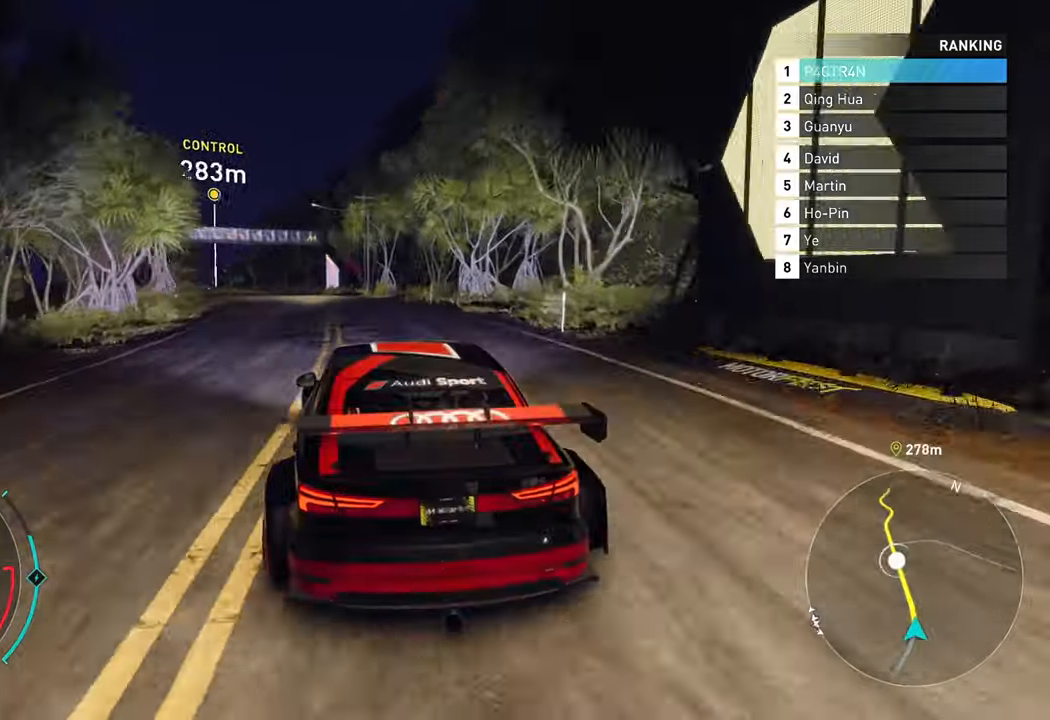
{"buttons": ["R2"], "left_stick": "left", "right_stick": "center", "events": []}
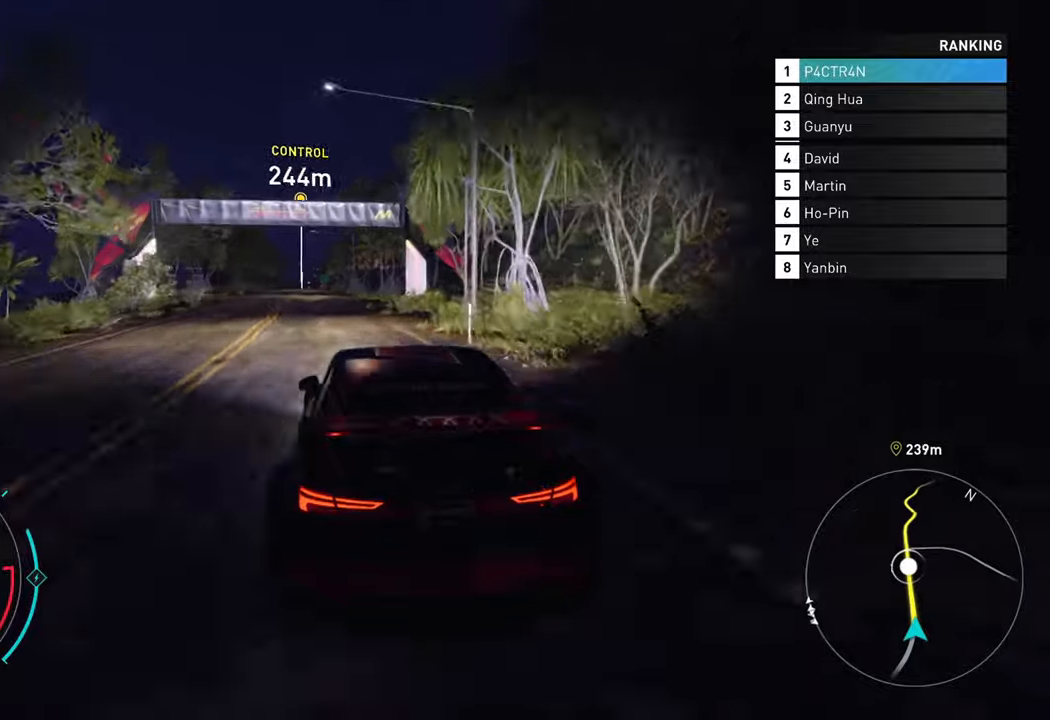
{"buttons": ["R2"], "left_stick": "center", "right_stick": "center", "events": [[500, "left_stick", "center"]]}
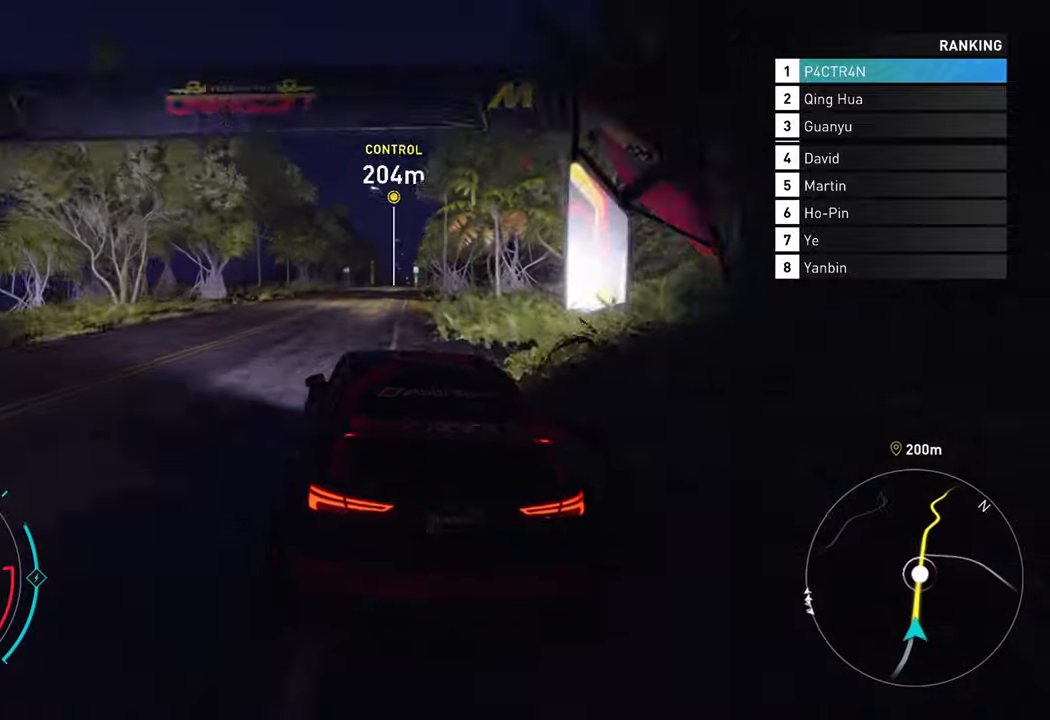
{"buttons": ["A", "R2"], "left_stick": "up-right", "right_stick": "center", "events": [[166, "A", "down"], [333, "left_stick", "up-right"]]}
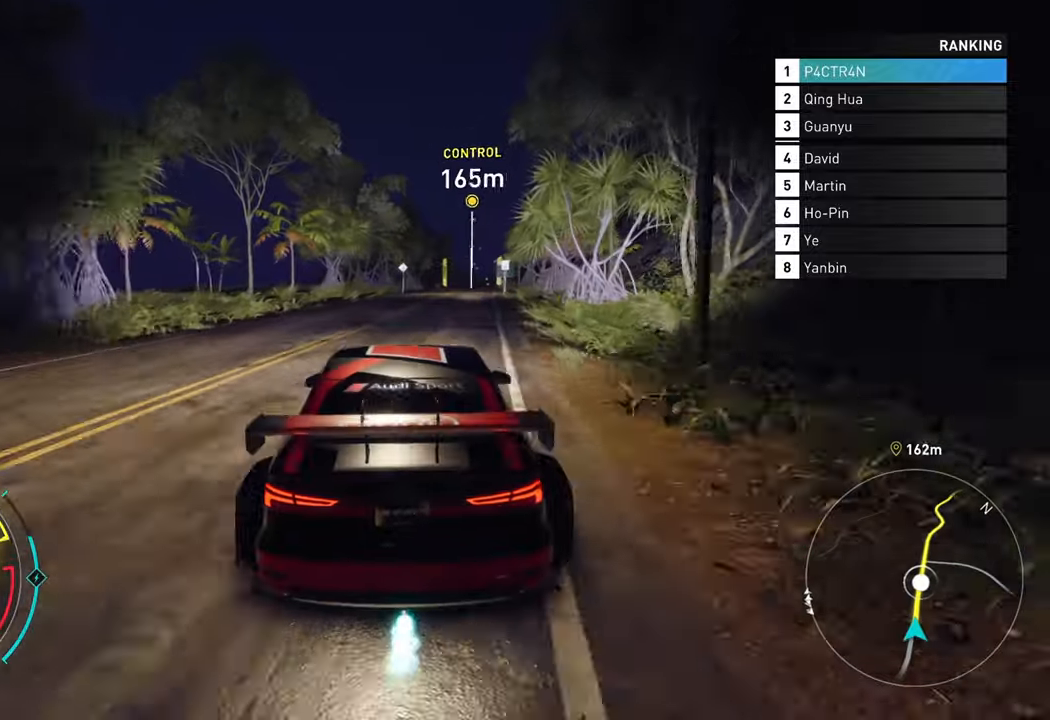
{"buttons": ["A", "R2"], "left_stick": "right", "right_stick": "center", "events": [[16, "left_stick", "center"], [283, "left_stick", "right"]]}
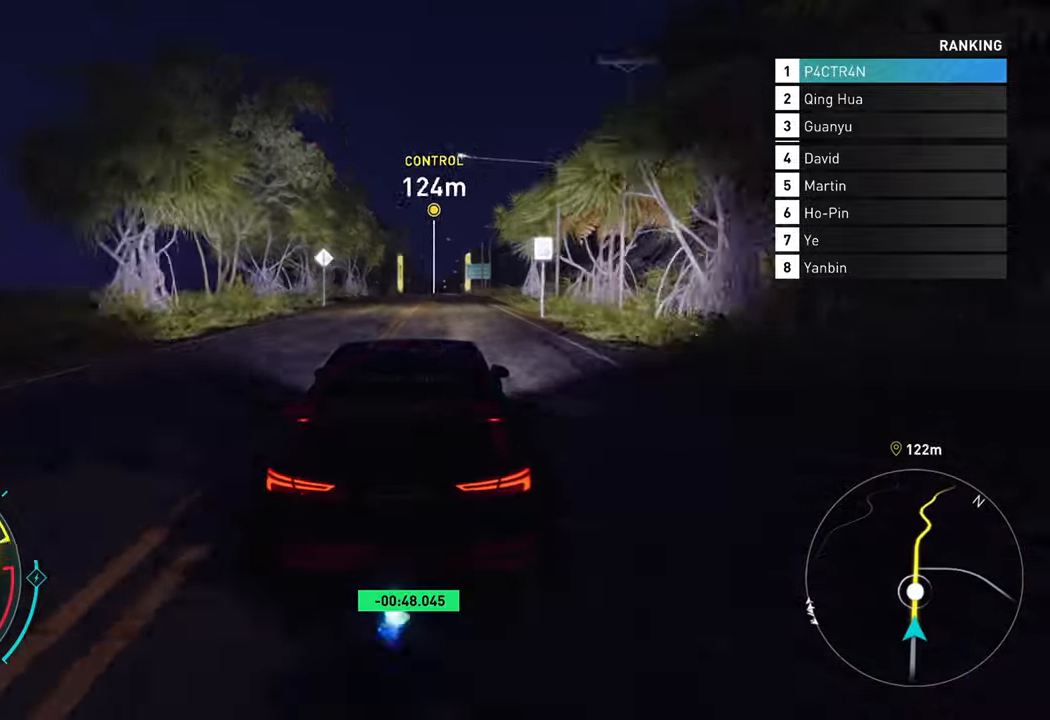
{"buttons": ["R2"], "left_stick": "left", "right_stick": "center", "events": [[50, "left_stick", "center"], [283, "A", "up"], [316, "left_stick", "left"]]}
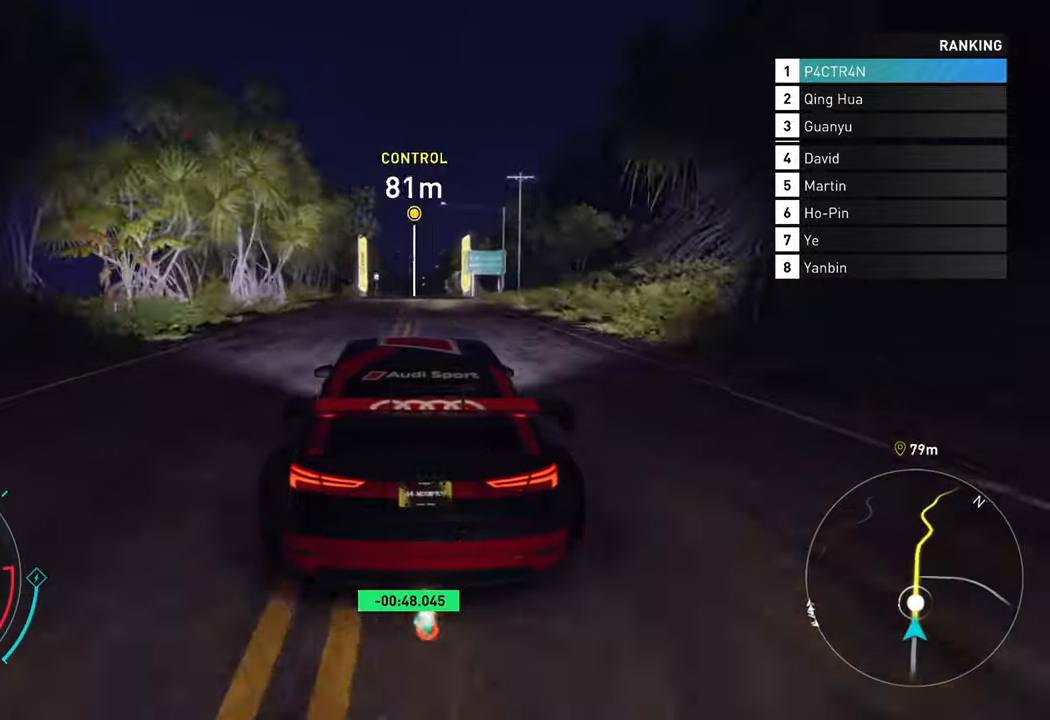
{"buttons": ["R2"], "left_stick": "center", "right_stick": "center", "events": [[16, "left_stick", "center"], [150, "left_stick", "right"], [400, "left_stick", "center"]]}